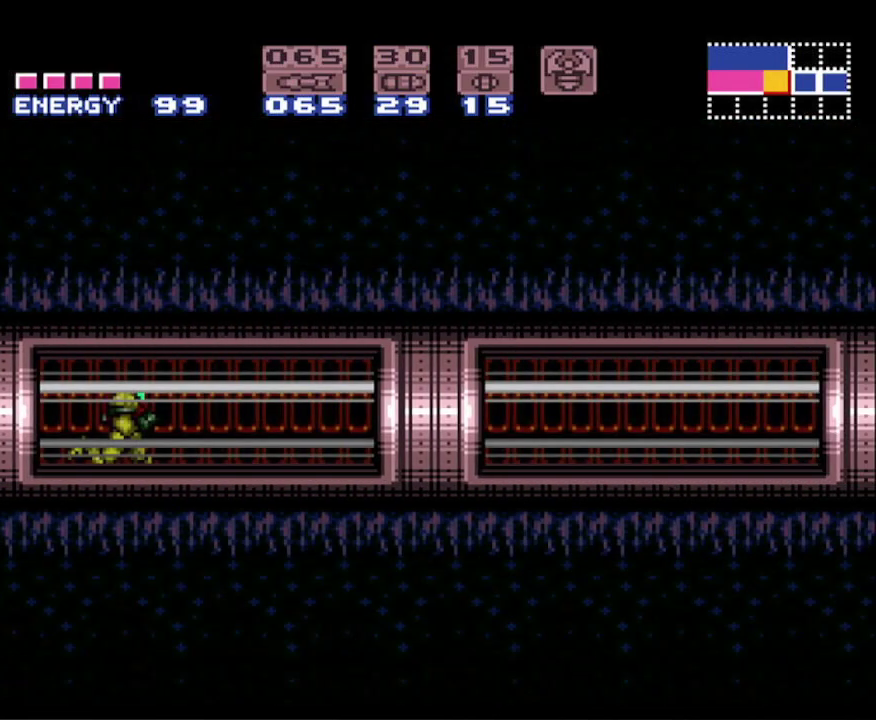
Gameplay with a controller (Nintendo layout); each line is a JSON object with the inputs held at the frame after it. "events" lists button and stick changes between this image and that frame as [ms after this image, input, new state], when the widget could be followed in between. Not read: L3 R3 SELECT.
{"buttons": ["B", "DPAD_RIGHT"], "events": []}
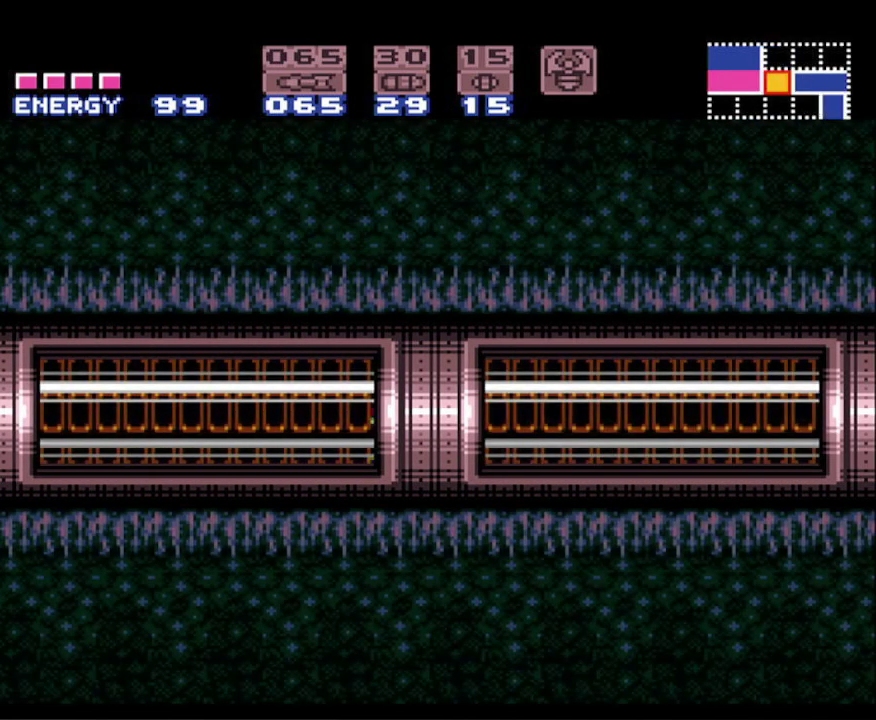
{"buttons": ["B", "DPAD_RIGHT"], "events": []}
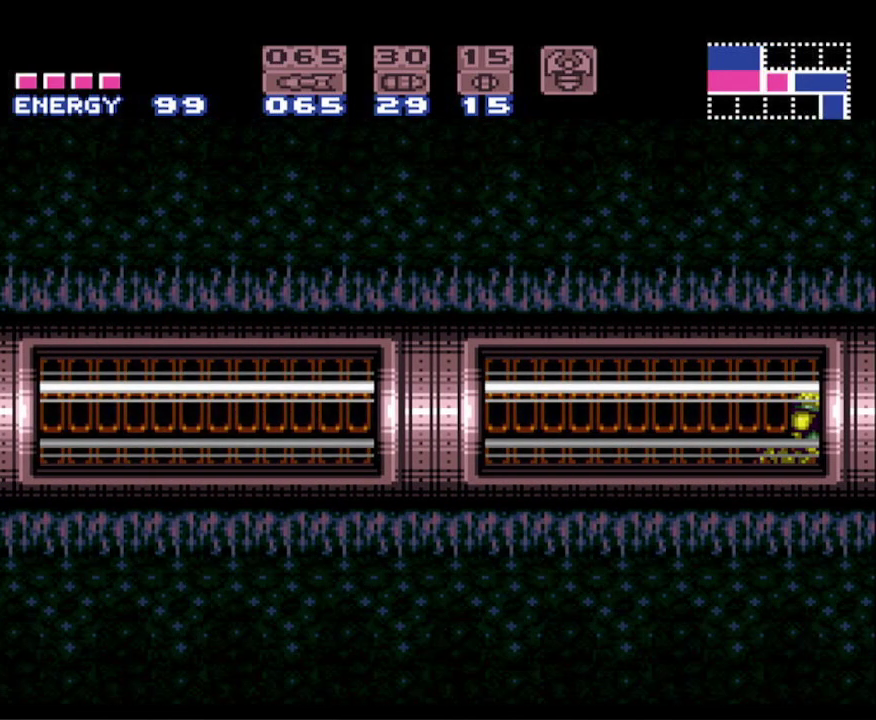
{"buttons": ["B", "DPAD_RIGHT"], "events": []}
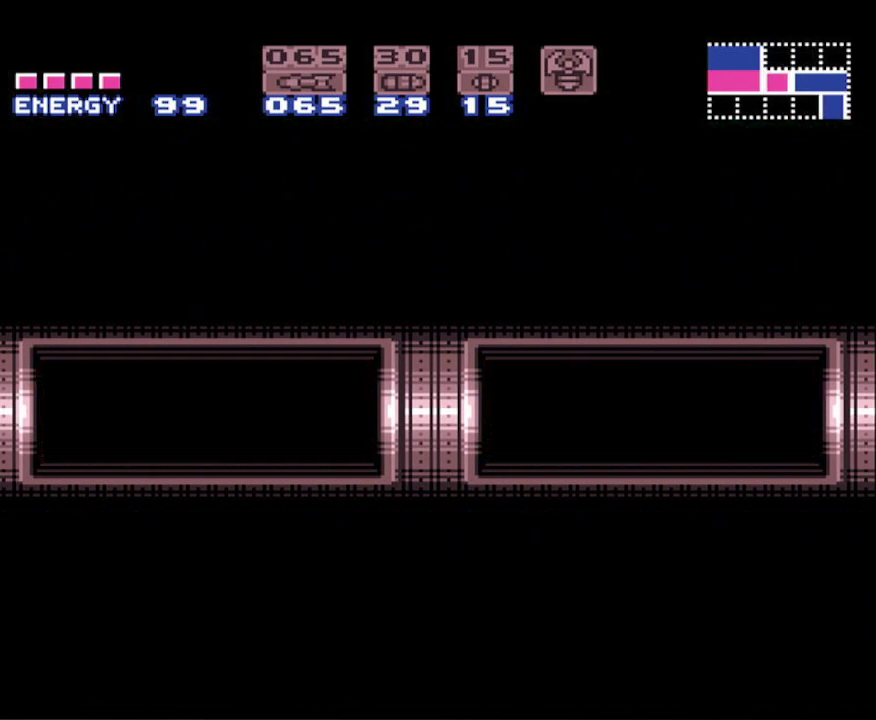
{"buttons": ["B", "DPAD_RIGHT"], "events": []}
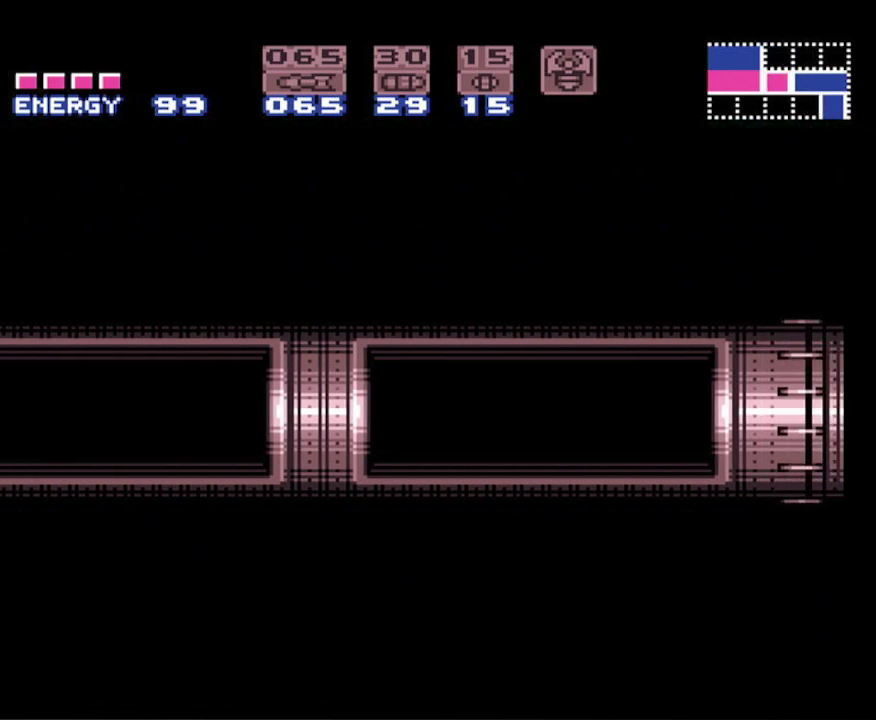
{"buttons": ["B", "DPAD_RIGHT"], "events": []}
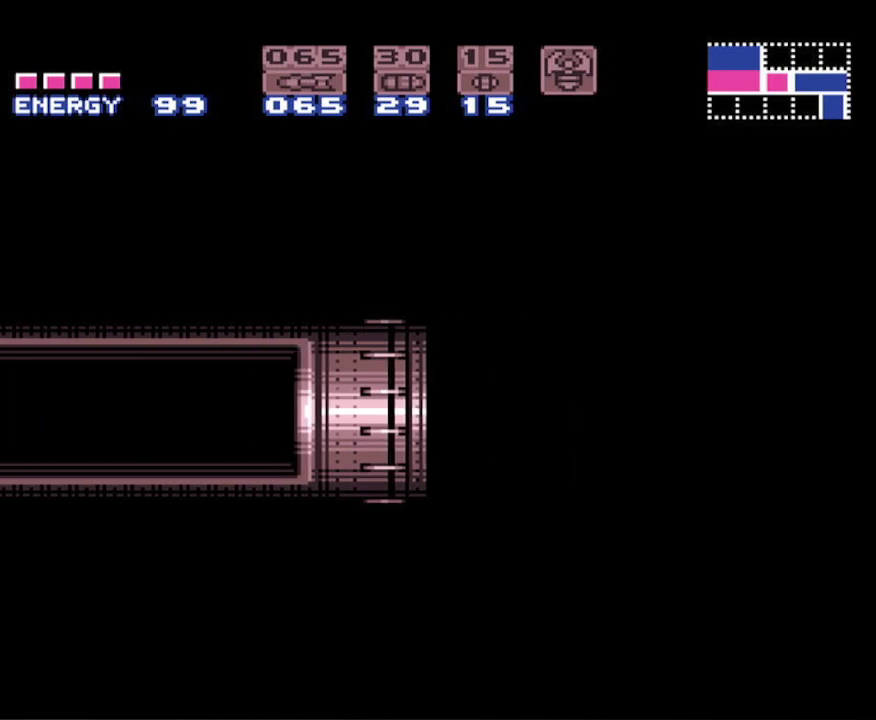
{"buttons": ["B", "DPAD_RIGHT"], "events": []}
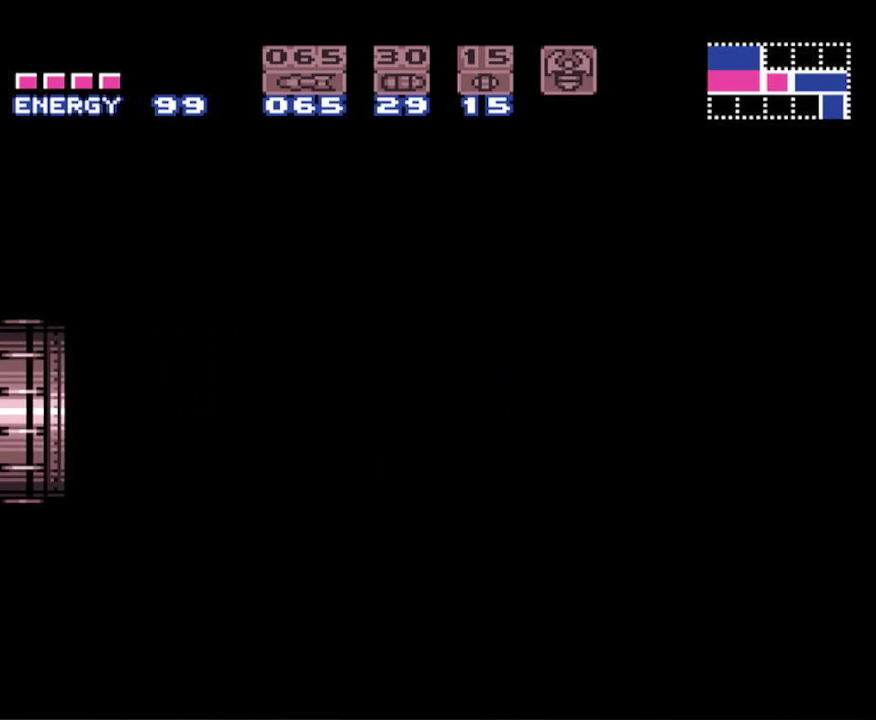
{"buttons": ["B", "DPAD_RIGHT"], "events": []}
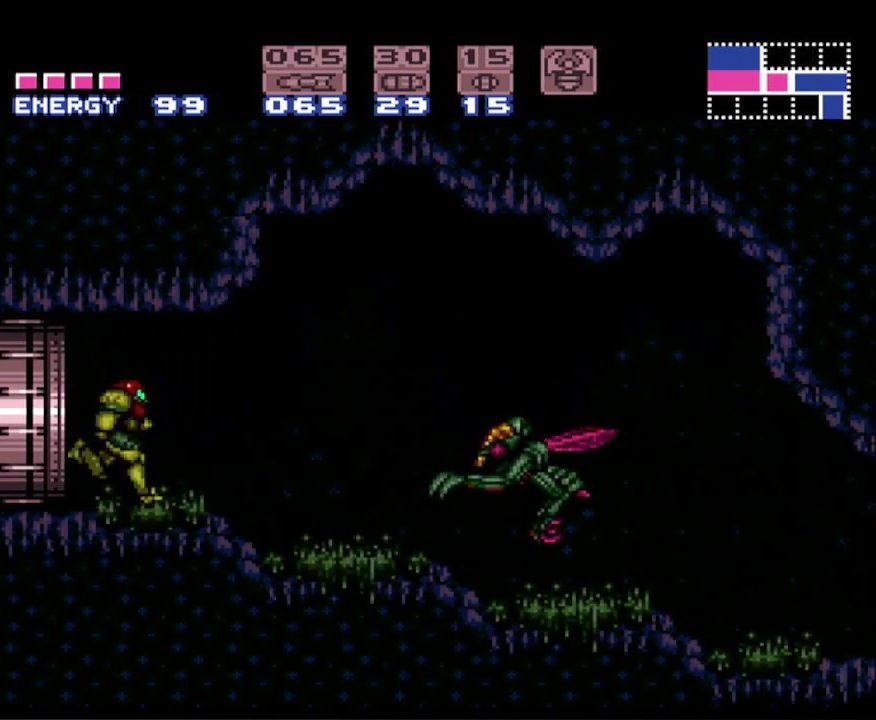
{"buttons": ["B"], "events": [[150, "X", "down"], [200, "DPAD_RIGHT", "up"], [250, "X", "up"], [367, "X", "down"], [433, "X", "up"]]}
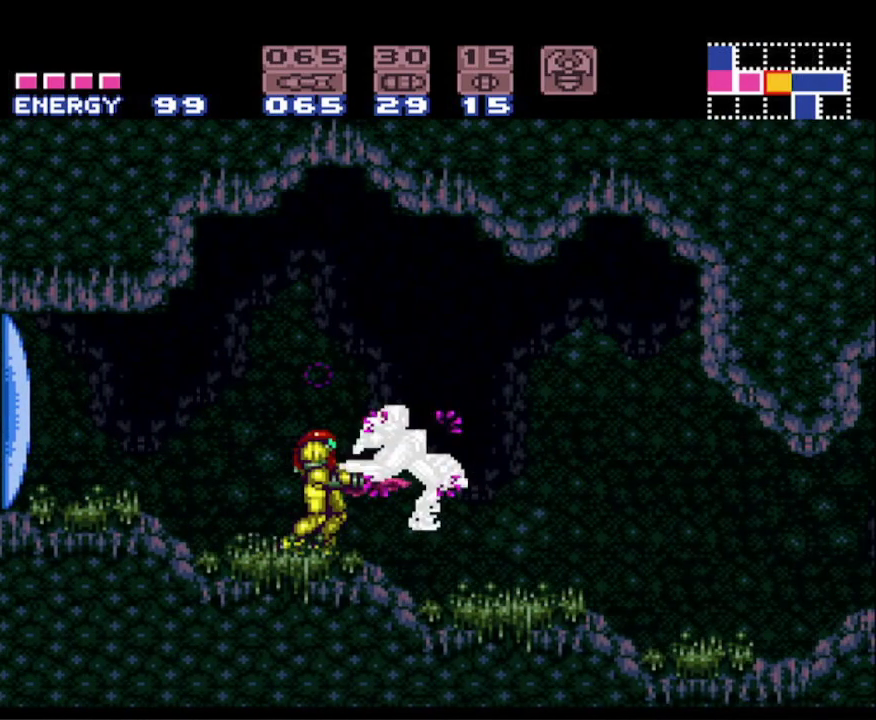
{"buttons": ["B"], "events": [[33, "X", "down"], [117, "X", "up"], [217, "X", "down"], [300, "X", "up"], [383, "X", "down"], [483, "X", "up"]]}
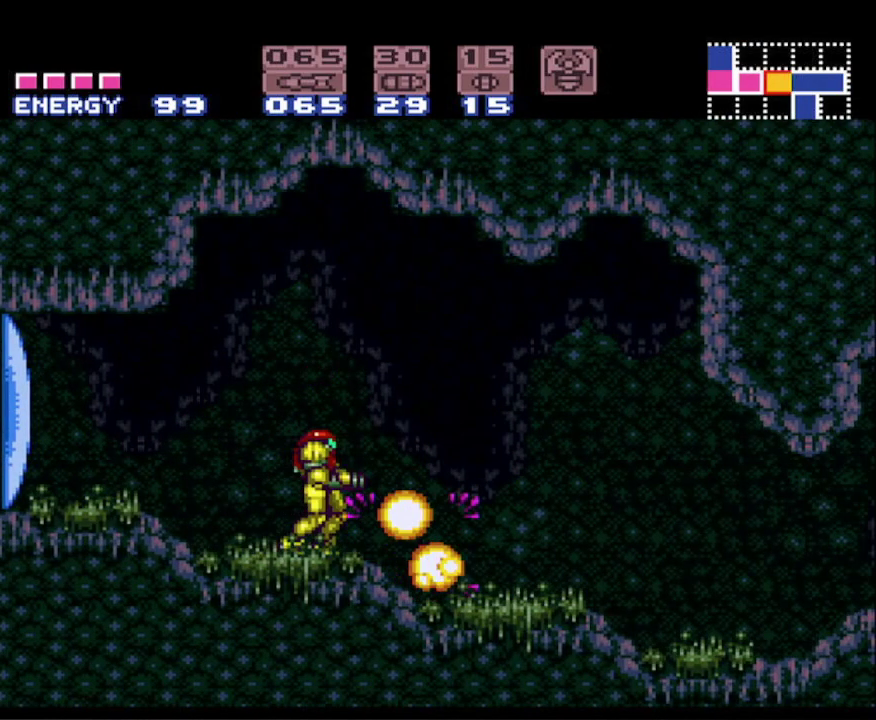
{"buttons": ["B", "DPAD_RIGHT"], "events": [[83, "X", "down"], [183, "X", "up"], [267, "DPAD_RIGHT", "down"]]}
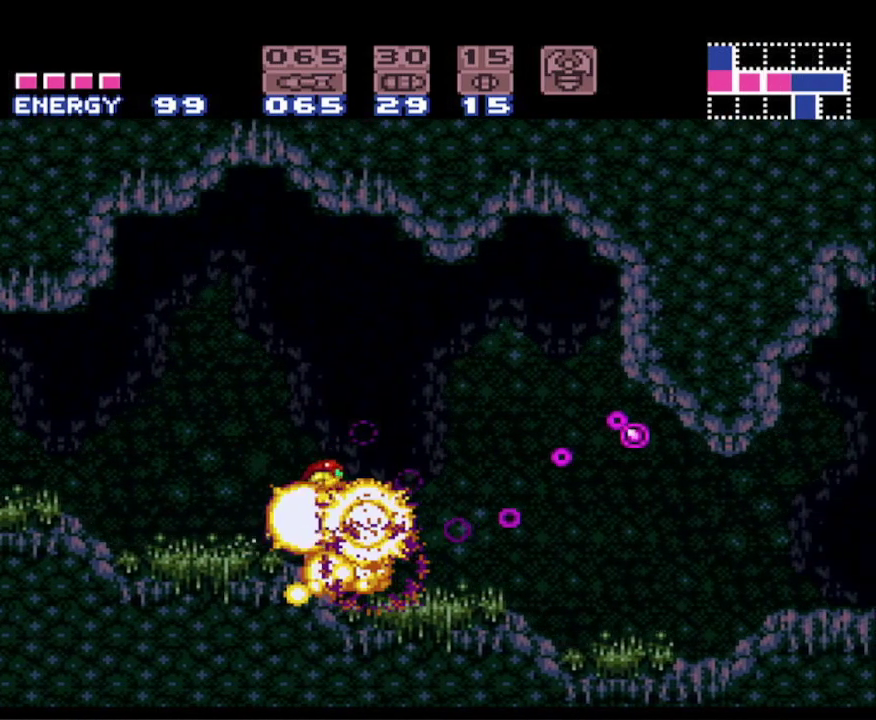
{"buttons": ["B", "DPAD_RIGHT"], "events": []}
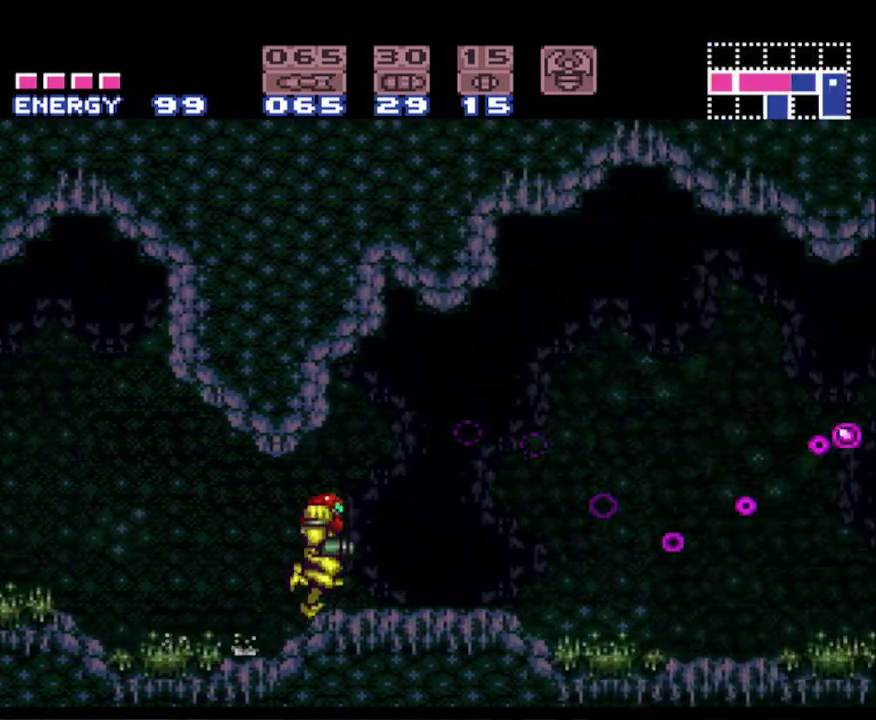
{"buttons": ["B"], "events": [[333, "DPAD_RIGHT", "up"]]}
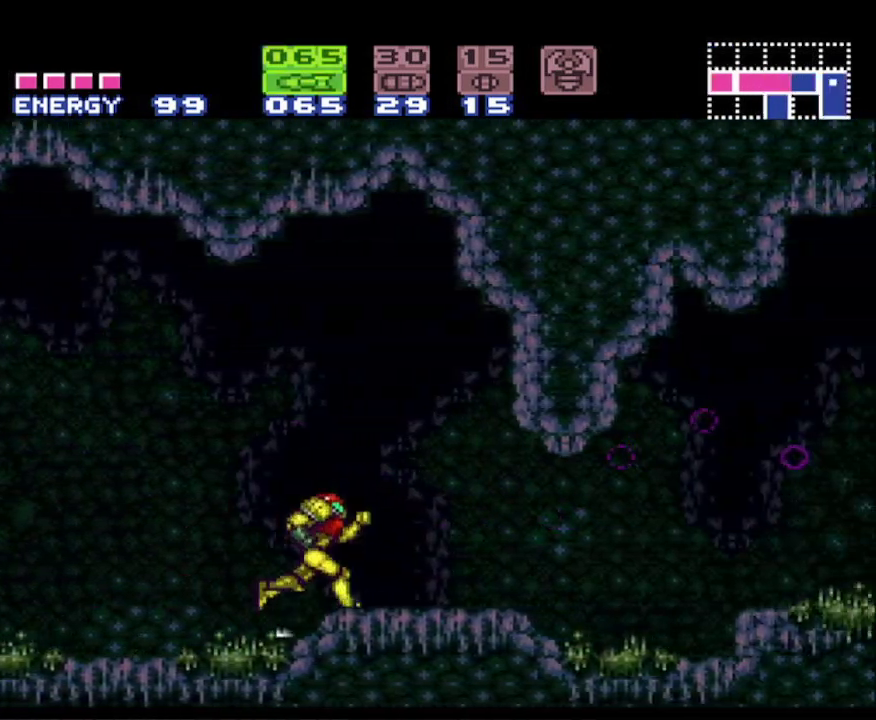
{"buttons": ["DPAD_RIGHT"], "events": [[217, "B", "up"], [250, "DPAD_RIGHT", "down"]]}
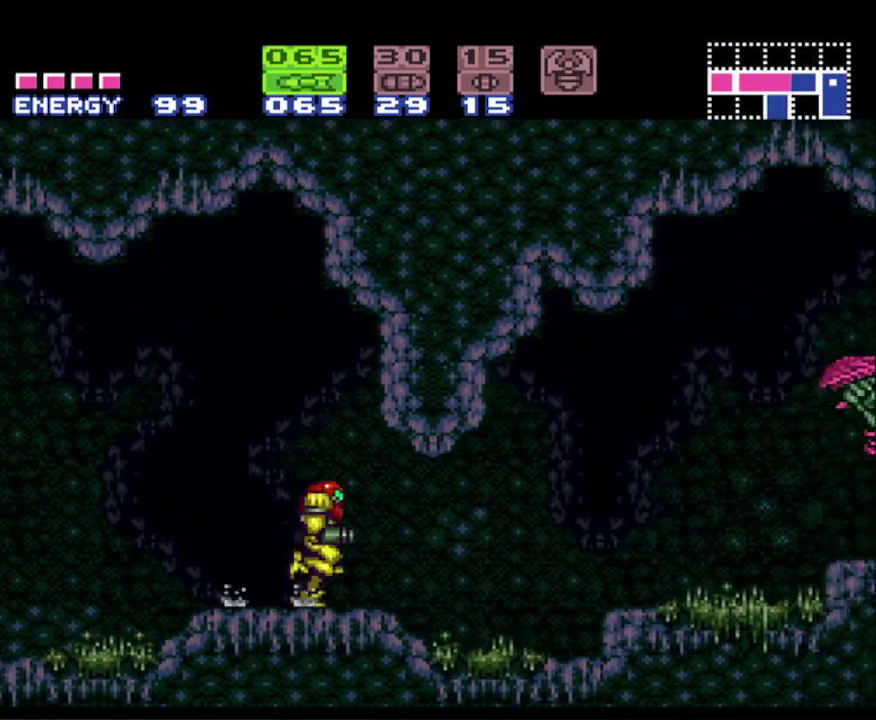
{"buttons": ["R1"], "events": [[17, "R1", "down"], [483, "DPAD_RIGHT", "up"]]}
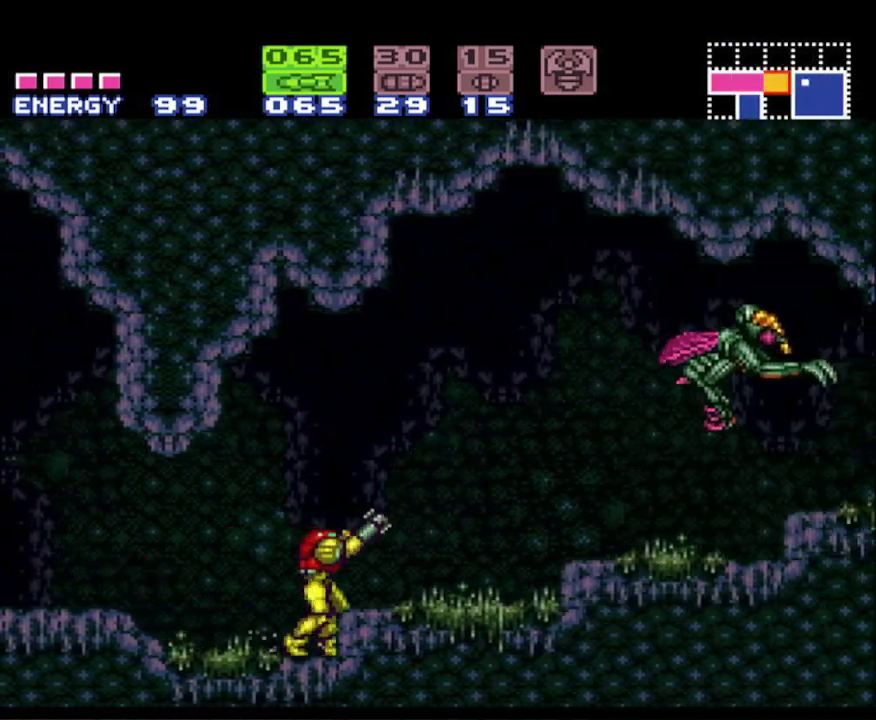
{"buttons": ["X", "DPAD_RIGHT"], "events": [[17, "A", "down"], [200, "R1", "up"], [233, "A", "up"], [267, "DPAD_RIGHT", "down"], [350, "X", "down"]]}
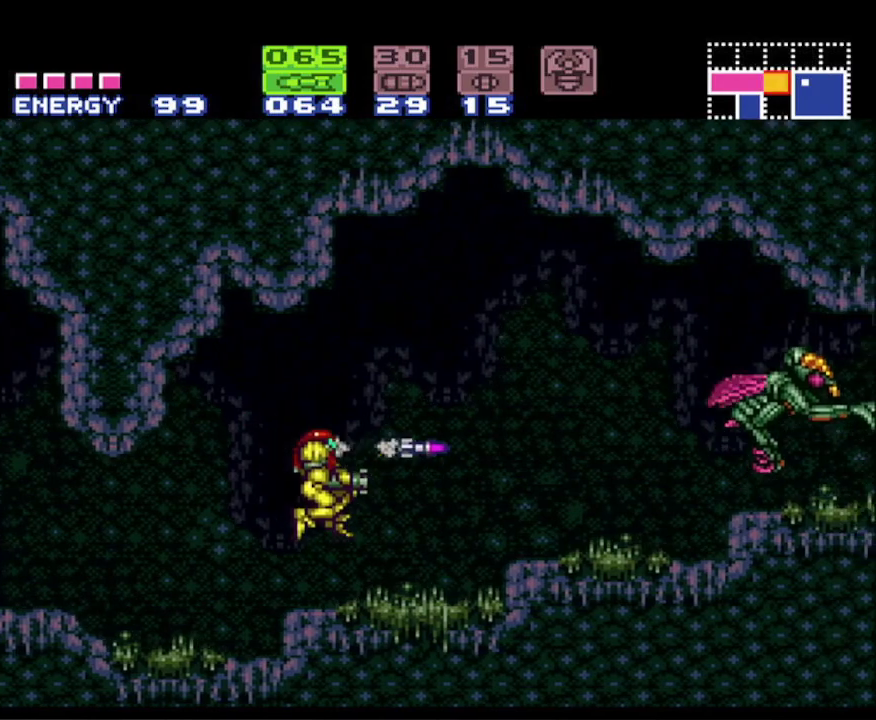
{"buttons": [], "events": [[17, "X", "up"], [200, "DPAD_RIGHT", "up"]]}
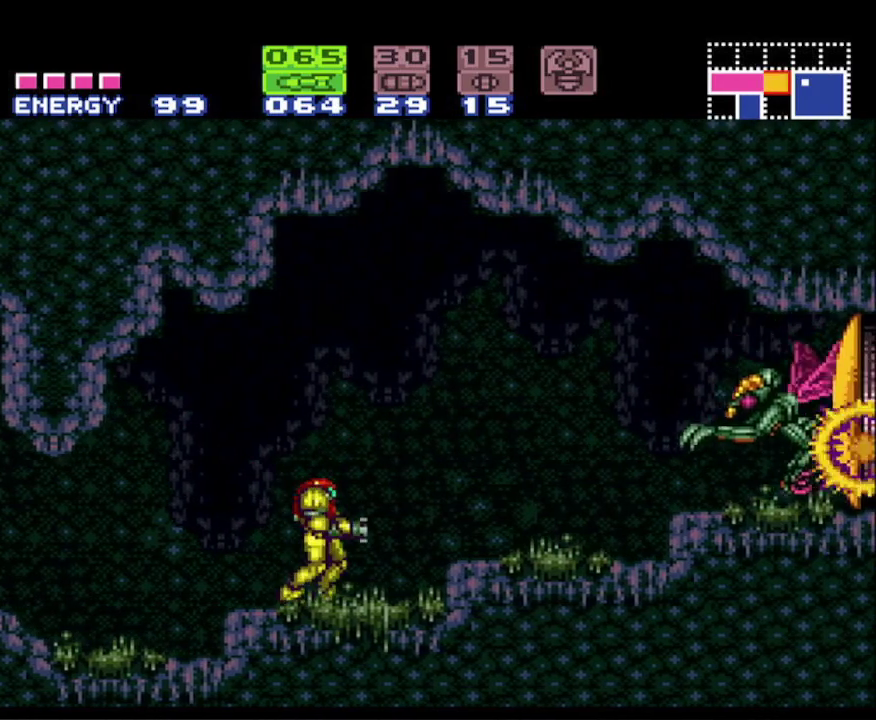
{"buttons": ["X"], "events": [[150, "A", "down"], [333, "A", "up"], [367, "X", "down"]]}
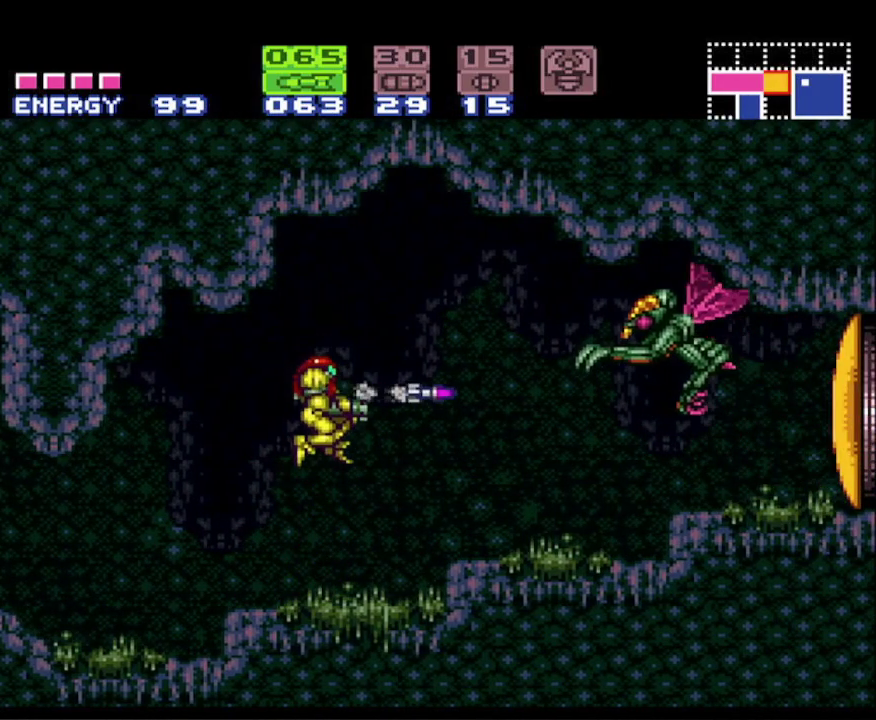
{"buttons": [], "events": [[50, "X", "up"]]}
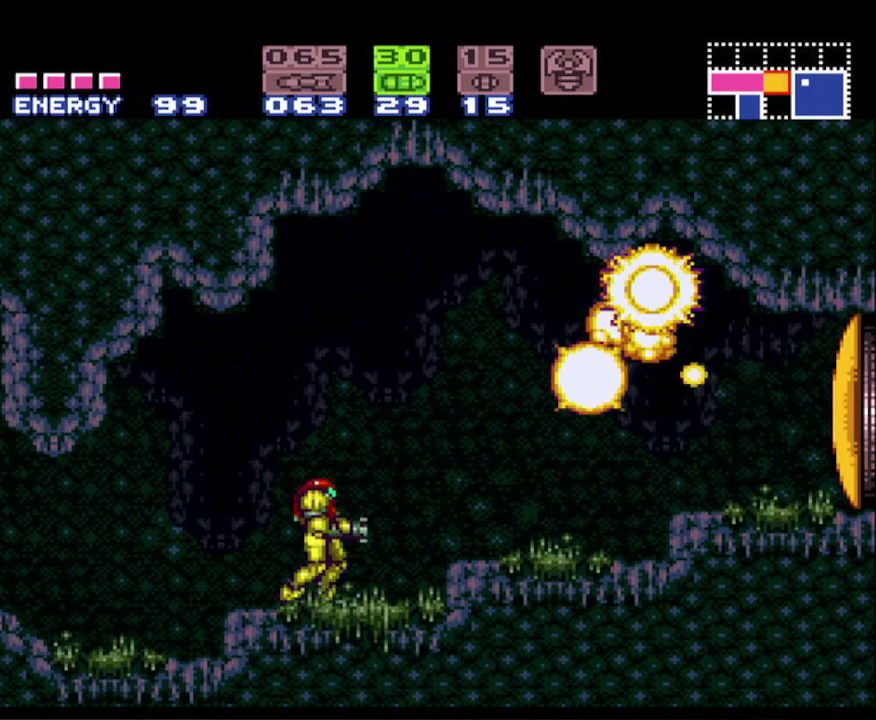
{"buttons": ["B"], "events": [[67, "B", "down"]]}
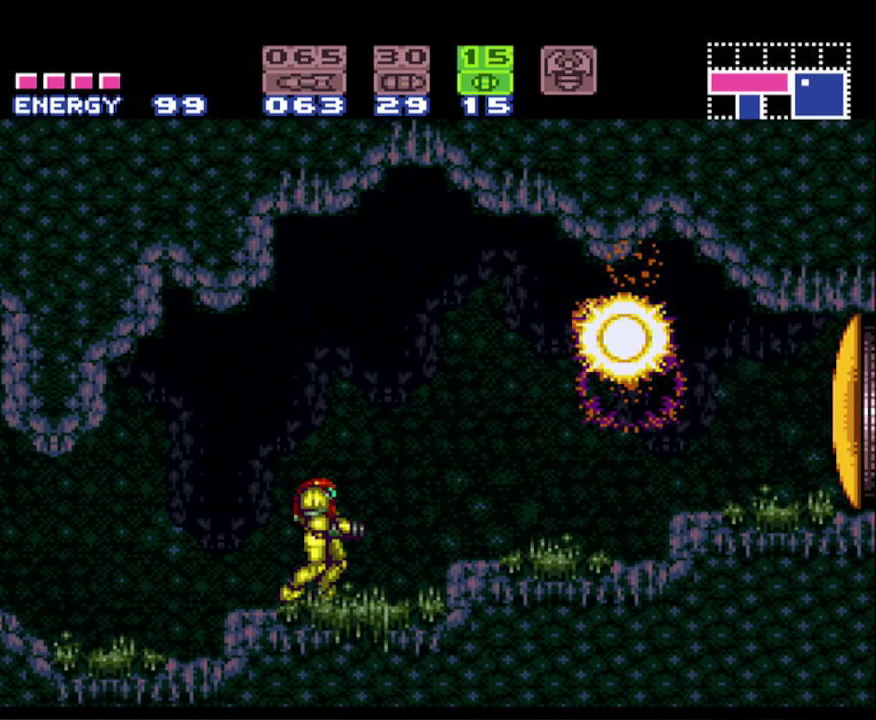
{"buttons": ["A", "B"], "events": [[33, "DPAD_RIGHT", "down"], [183, "A", "down"], [217, "DPAD_RIGHT", "up"], [367, "DPAD_DOWN", "down"], [483, "DPAD_DOWN", "up"]]}
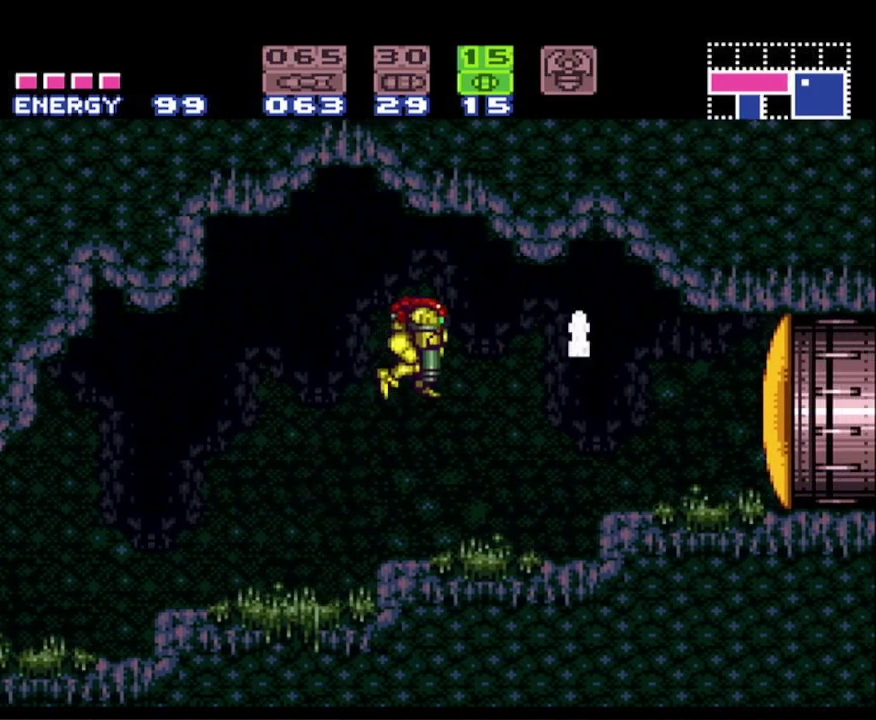
{"buttons": ["B", "Y", "DPAD_RIGHT"], "events": [[50, "DPAD_DOWN", "down"], [150, "DPAD_DOWN", "up"], [183, "X", "down"], [217, "A", "up"], [250, "DPAD_RIGHT", "down"], [317, "X", "up"], [400, "Y", "down"]]}
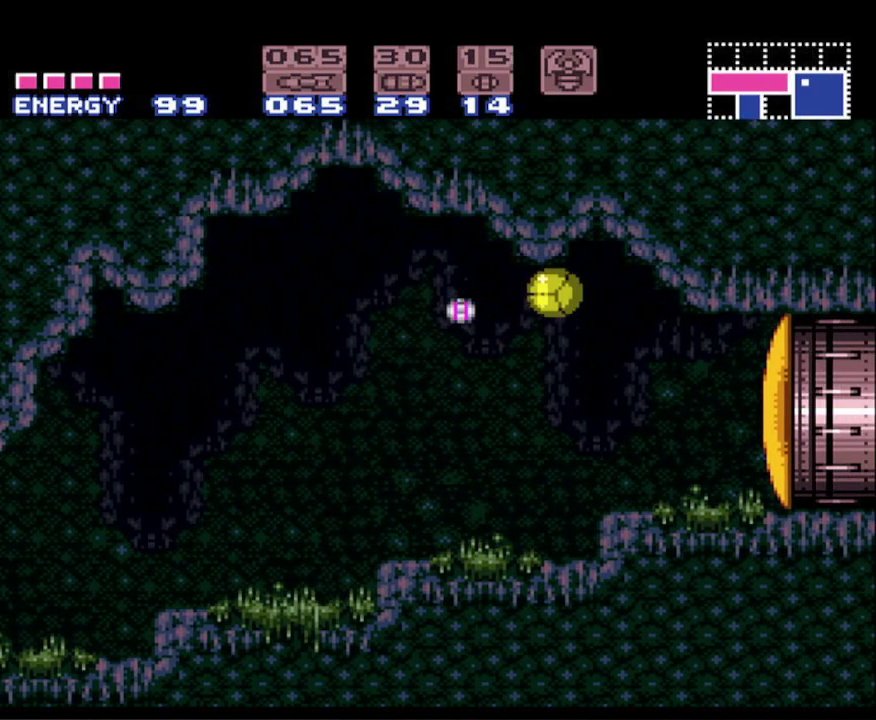
{"buttons": ["B", "DPAD_RIGHT"], "events": [[67, "Y", "up"], [267, "DPAD_RIGHT", "up"], [267, "DPAD_UP", "down"], [417, "DPAD_UP", "up"], [450, "DPAD_RIGHT", "down"]]}
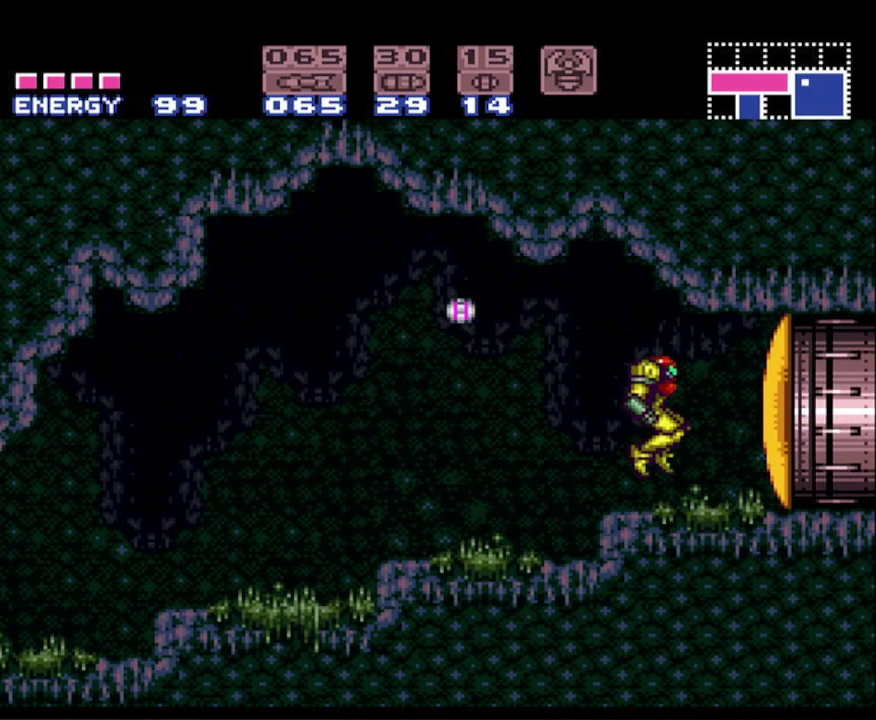
{"buttons": ["B"], "events": [[233, "DPAD_RIGHT", "up"]]}
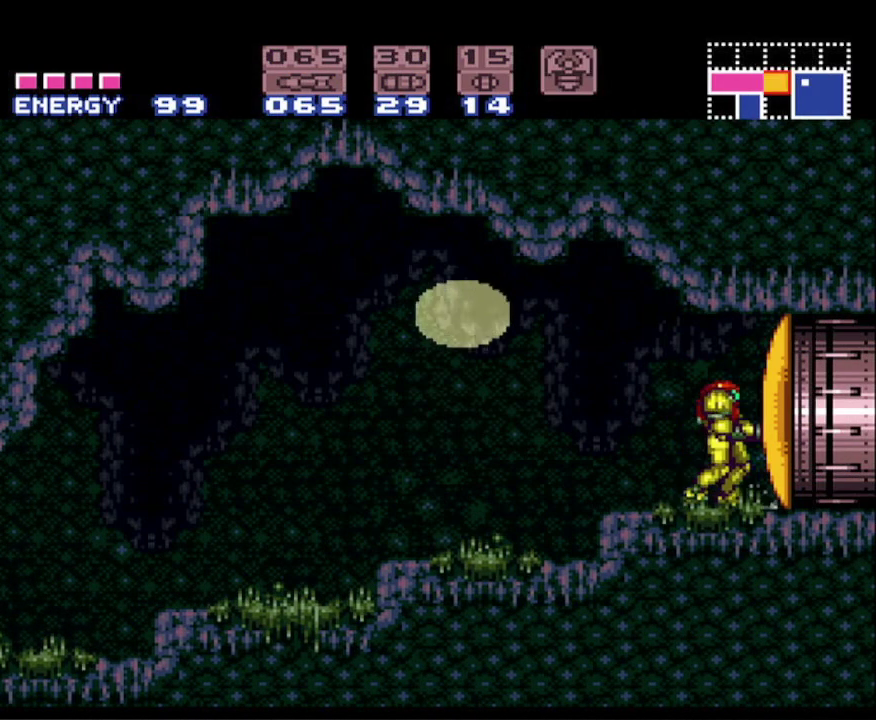
{"buttons": ["B"], "events": []}
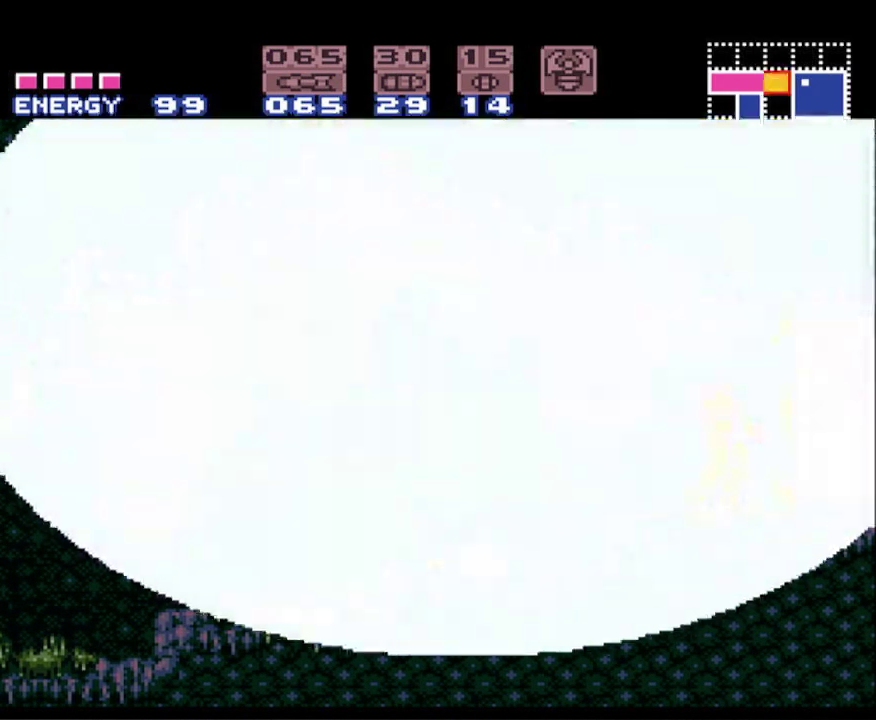
{"buttons": ["B"], "events": [[433, "DPAD_LEFT", "down"], [500, "DPAD_LEFT", "up"]]}
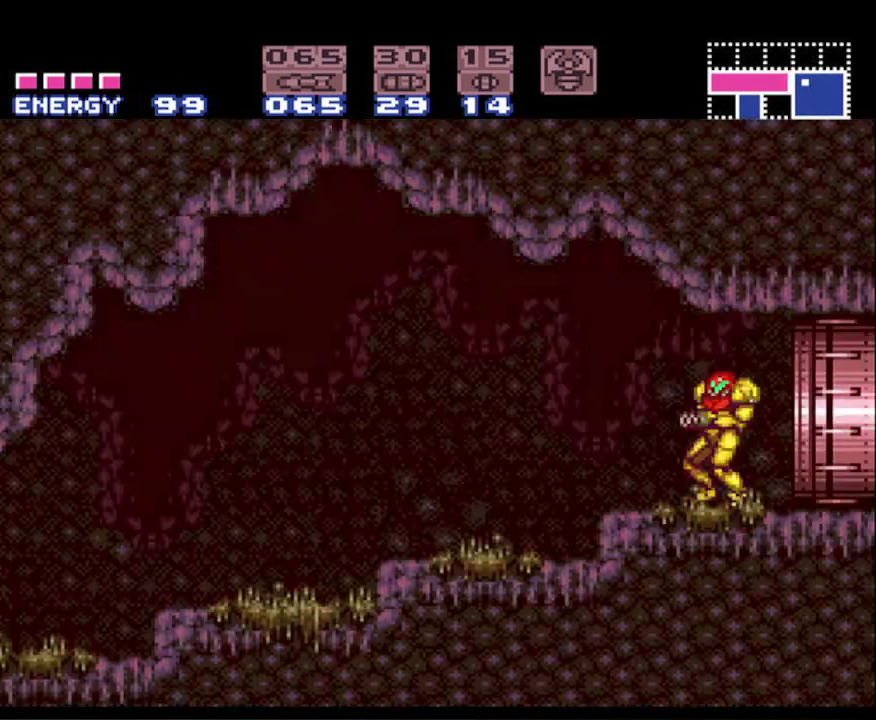
{"buttons": ["B", "DPAD_LEFT"], "events": [[300, "DPAD_LEFT", "down"]]}
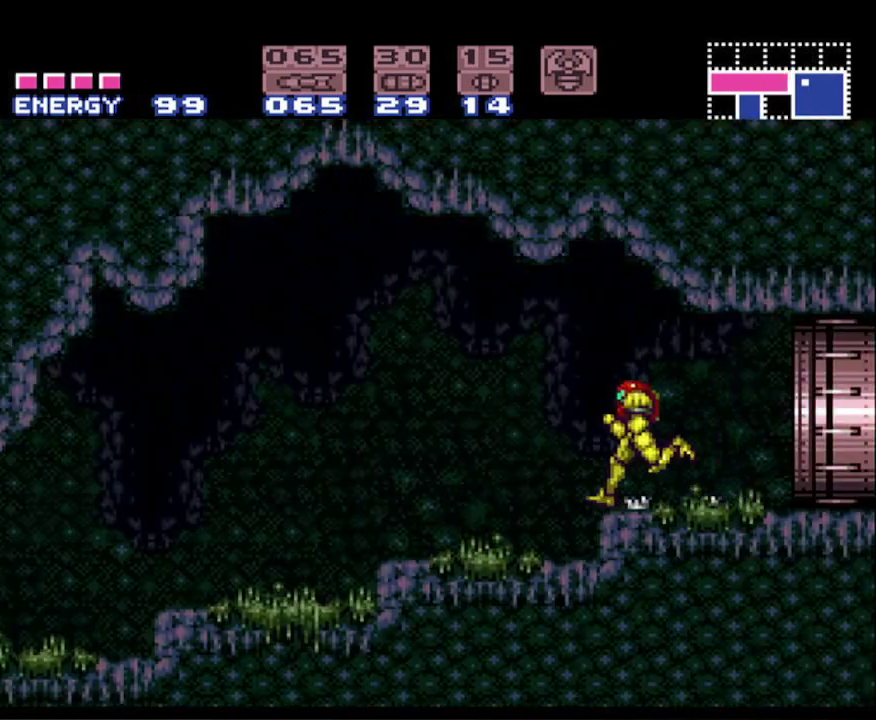
{"buttons": ["B", "DPAD_LEFT"], "events": [[33, "A", "down"], [283, "A", "up"]]}